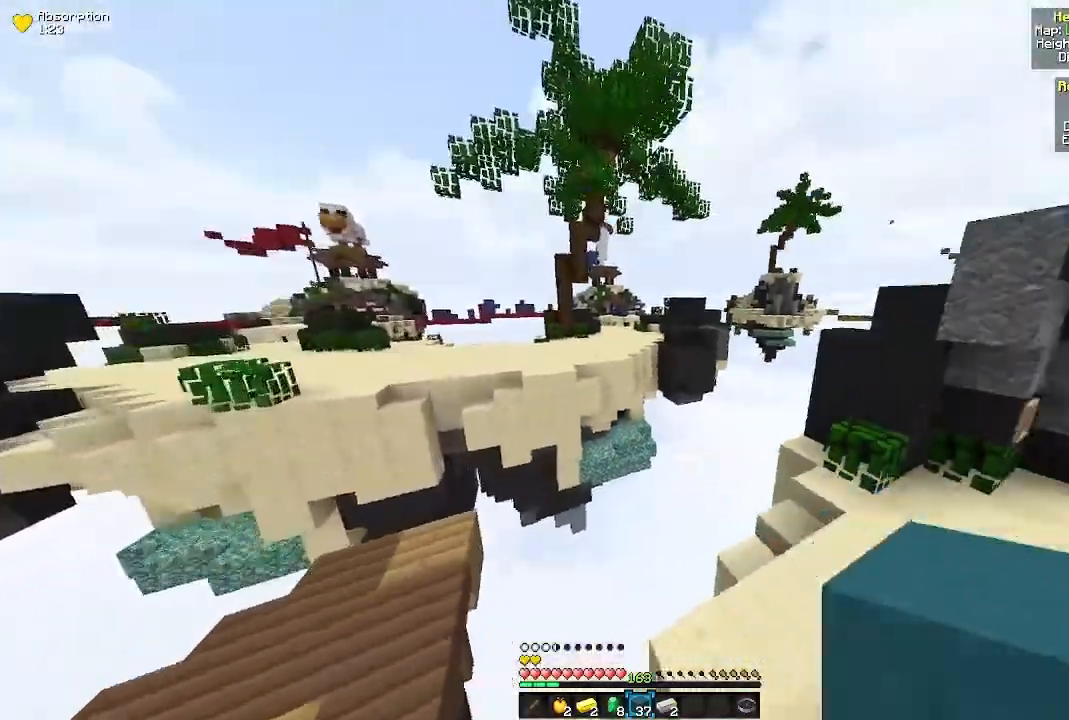
Gameplay with keyboard and mouse; each line is a JSON object with the keys and mouse buttons held at the frame after it. "events" lists presses ("down") and releases ("up") of "a", "d", "s", "w", "mouse_left" and "mouse_right" between this image and that frame as [ms after this image, input, new state], when the widget could be followed in between. "mouse_left", "mouse_right" = the "left", "right" buttons of the "mouse" list. No other keys are recorded. Fast repeated clicks can show as one long hold. Mouse movement is not recorded.
{"keys": ["a"], "mouse": [], "events": [[67, "s", "down"], [450, "s", "up"]]}
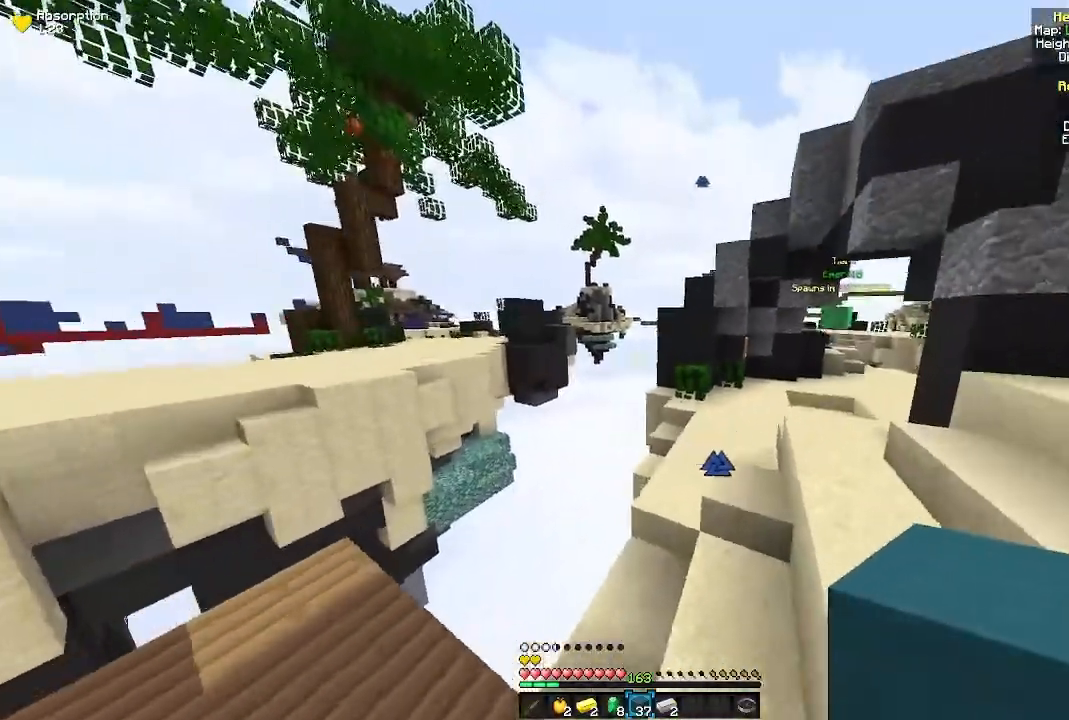
{"keys": ["a", "w"], "mouse": [], "events": [[183, "w", "down"]]}
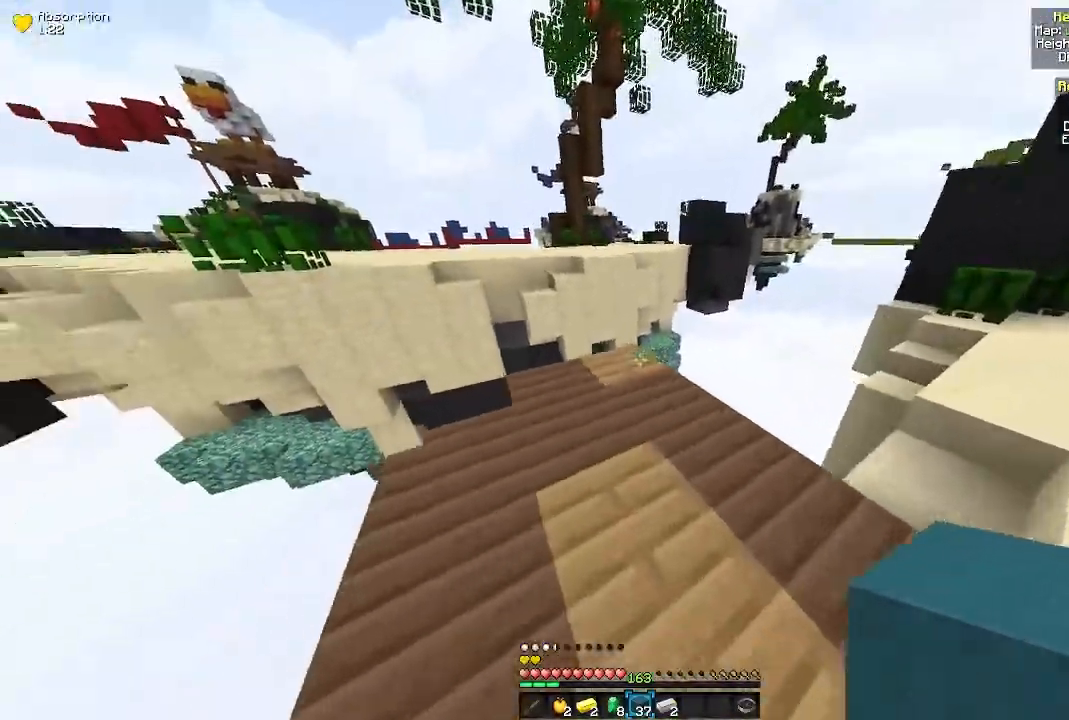
{"keys": ["w"], "mouse": [], "events": [[67, "a", "up"], [250, "mouse_right", "down"], [400, "mouse_right", "up"]]}
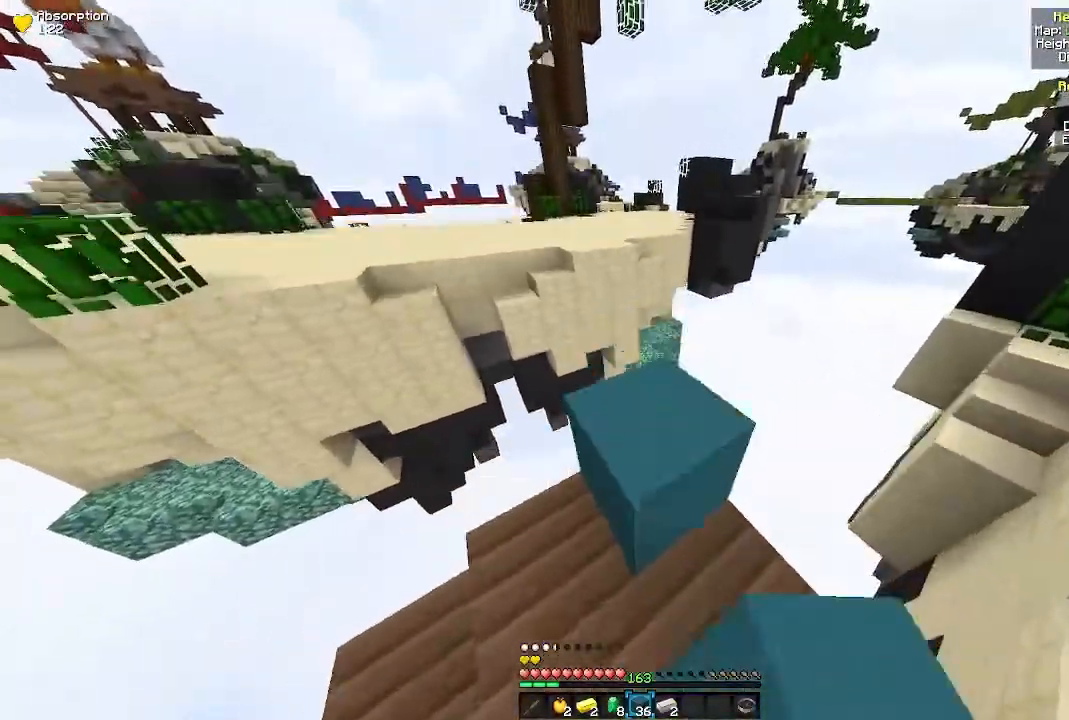
{"keys": [], "mouse": [], "events": [[267, "w", "up"]]}
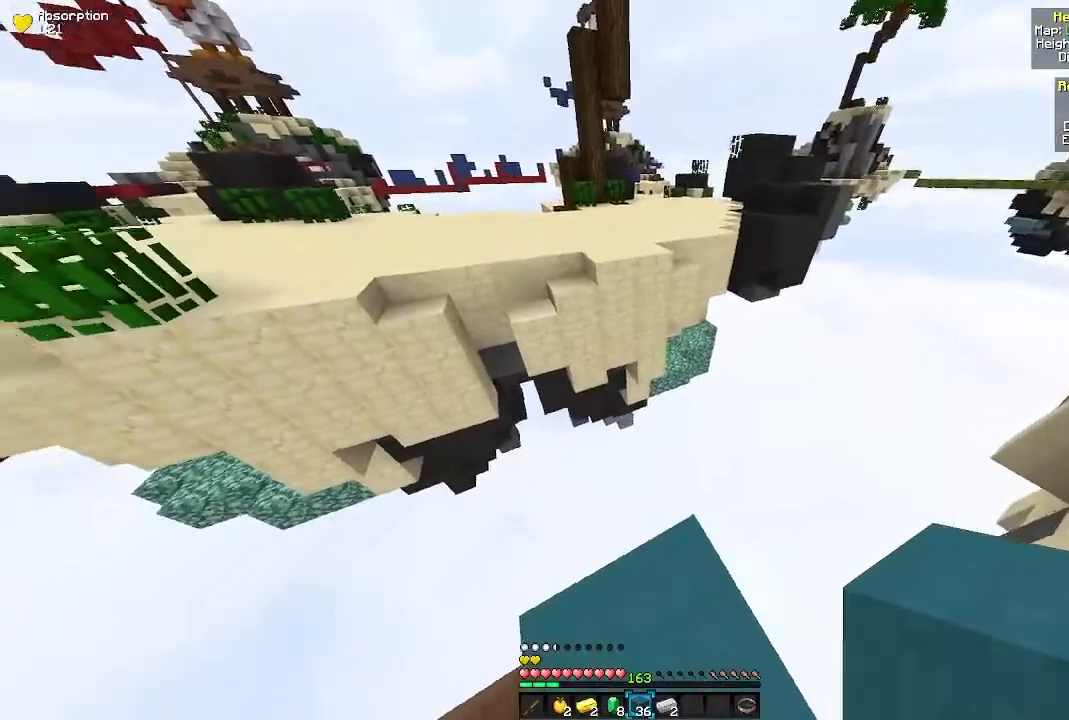
{"keys": ["d", "s"], "mouse": [], "events": [[233, "d", "down"], [500, "s", "down"]]}
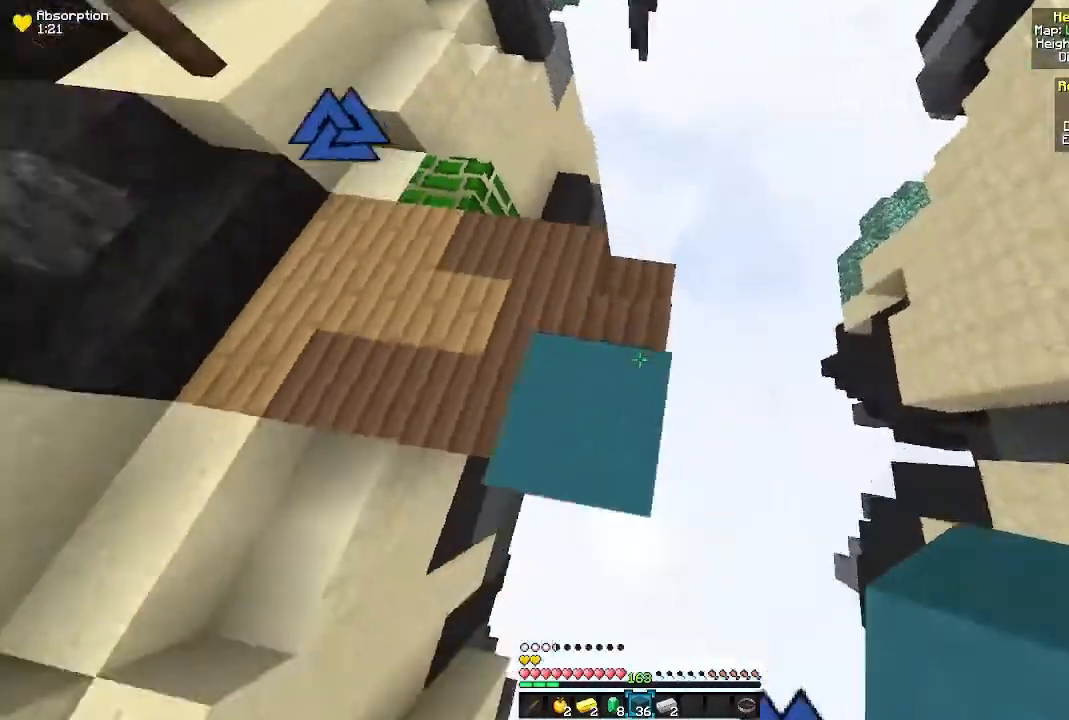
{"keys": ["d", "s"], "mouse": [], "events": []}
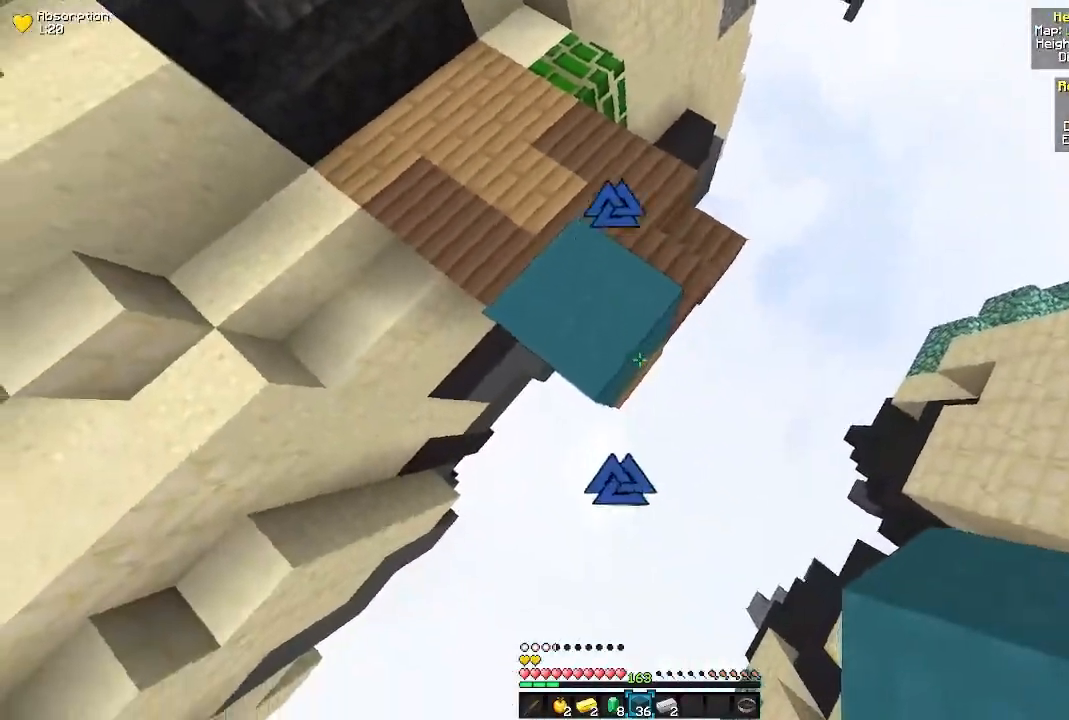
{"keys": ["d", "s"], "mouse": ["right"], "events": [[50, "mouse_right", "down"], [167, "mouse_right", "up"], [450, "mouse_right", "down"]]}
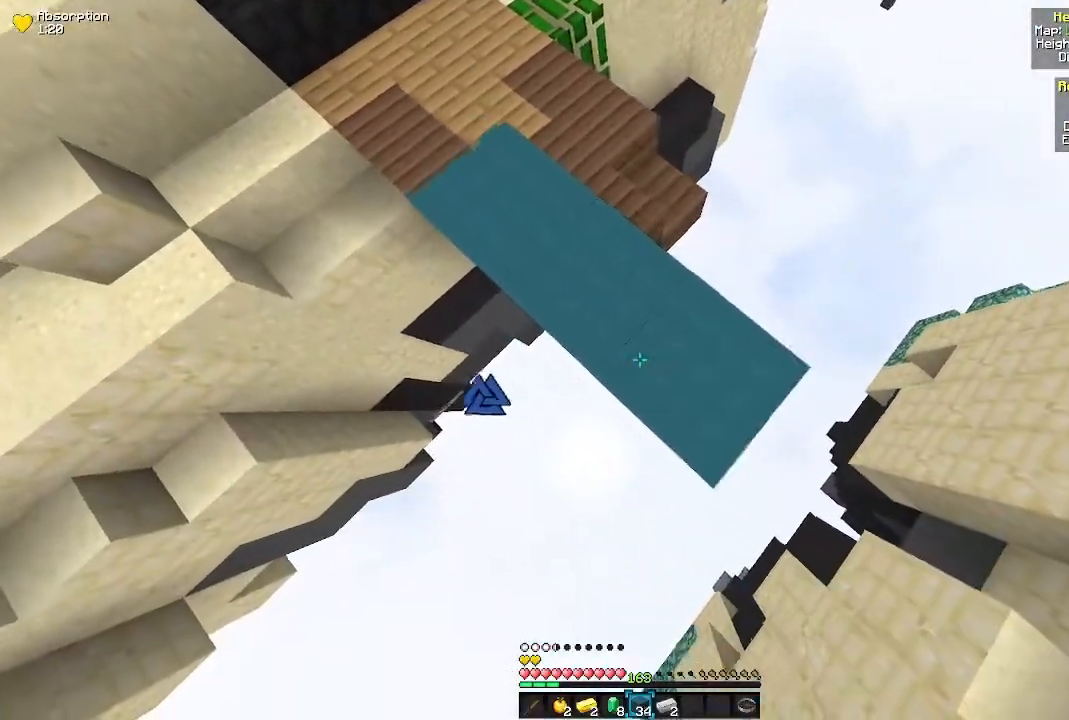
{"keys": [], "mouse": [], "events": [[50, "mouse_right", "up"], [317, "mouse_right", "down"], [450, "mouse_right", "up"], [467, "d", "up"], [483, "s", "up"]]}
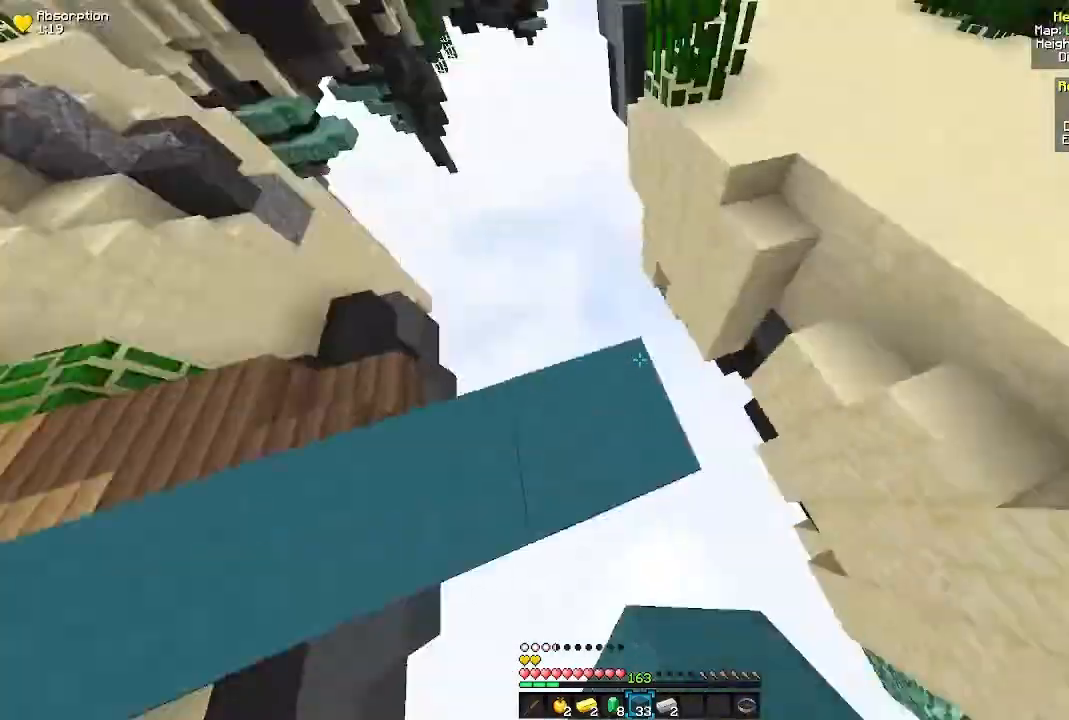
{"keys": ["w"], "mouse": [], "events": [[133, "w", "down"]]}
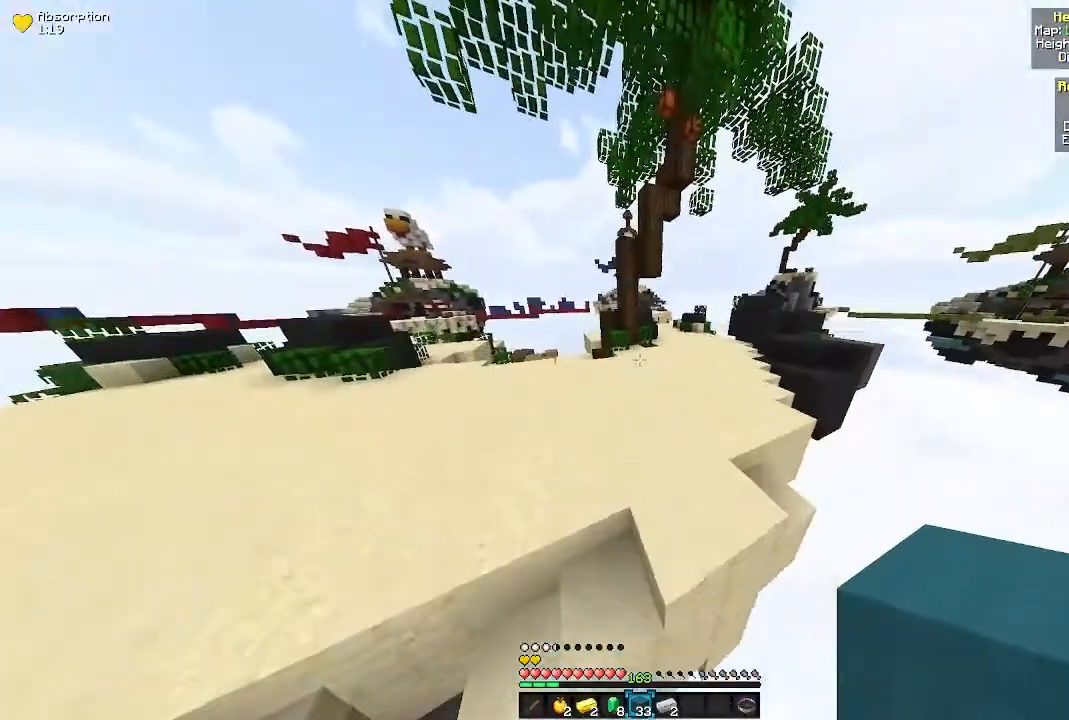
{"keys": ["w"], "mouse": [], "events": []}
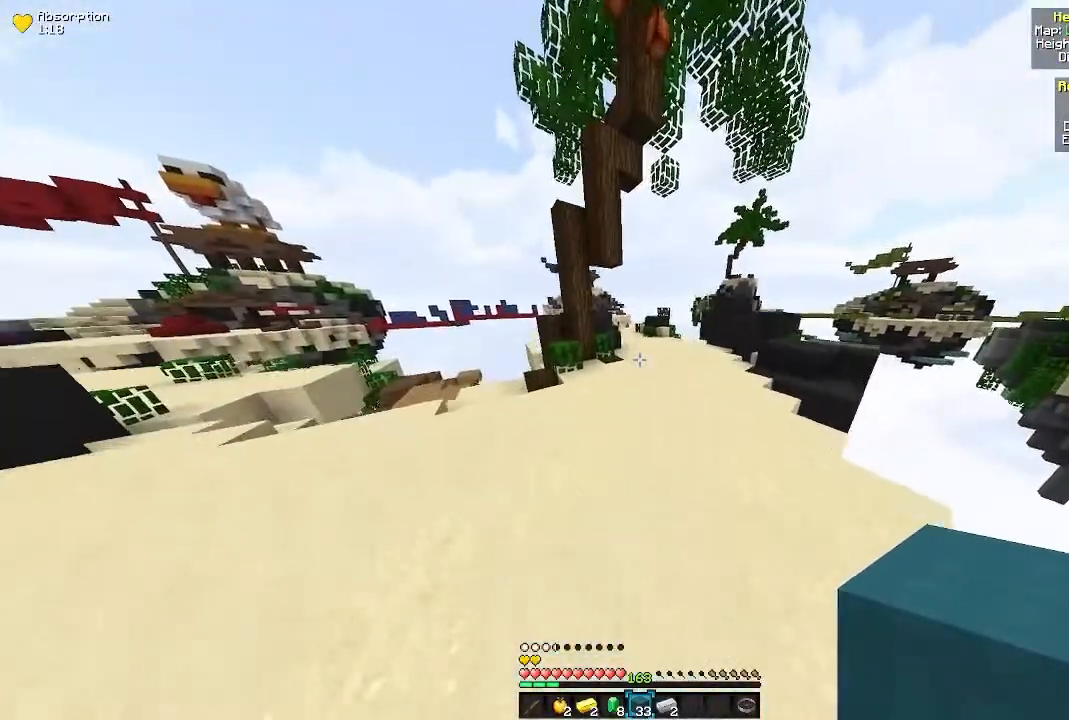
{"keys": ["w"], "mouse": [], "events": []}
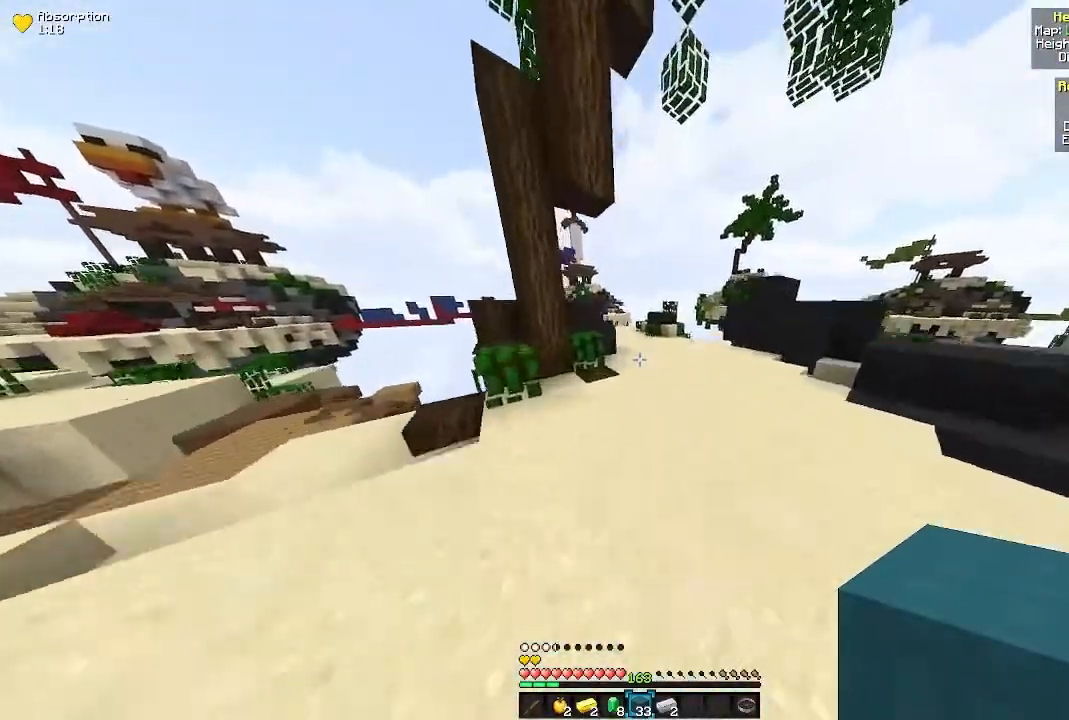
{"keys": ["w"], "mouse": [], "events": [[50, "w", "up"], [150, "w", "down"]]}
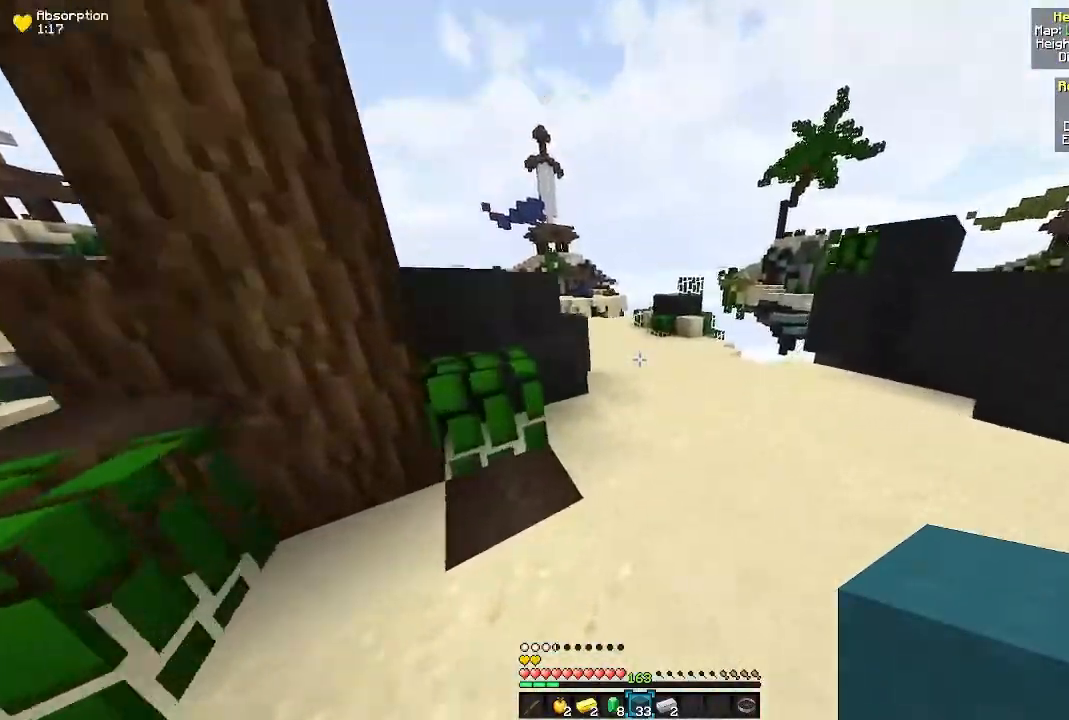
{"keys": ["w"], "mouse": [], "events": []}
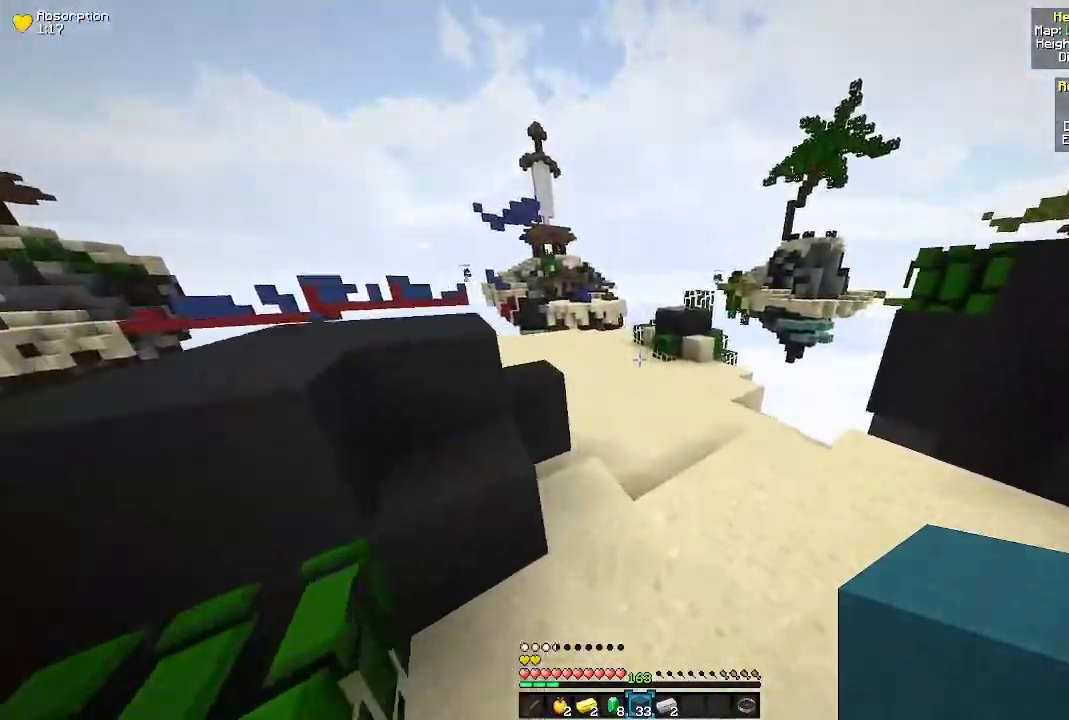
{"keys": ["d"], "mouse": [], "events": [[200, "a", "down"], [400, "a", "up"], [433, "w", "up"], [450, "d", "down"]]}
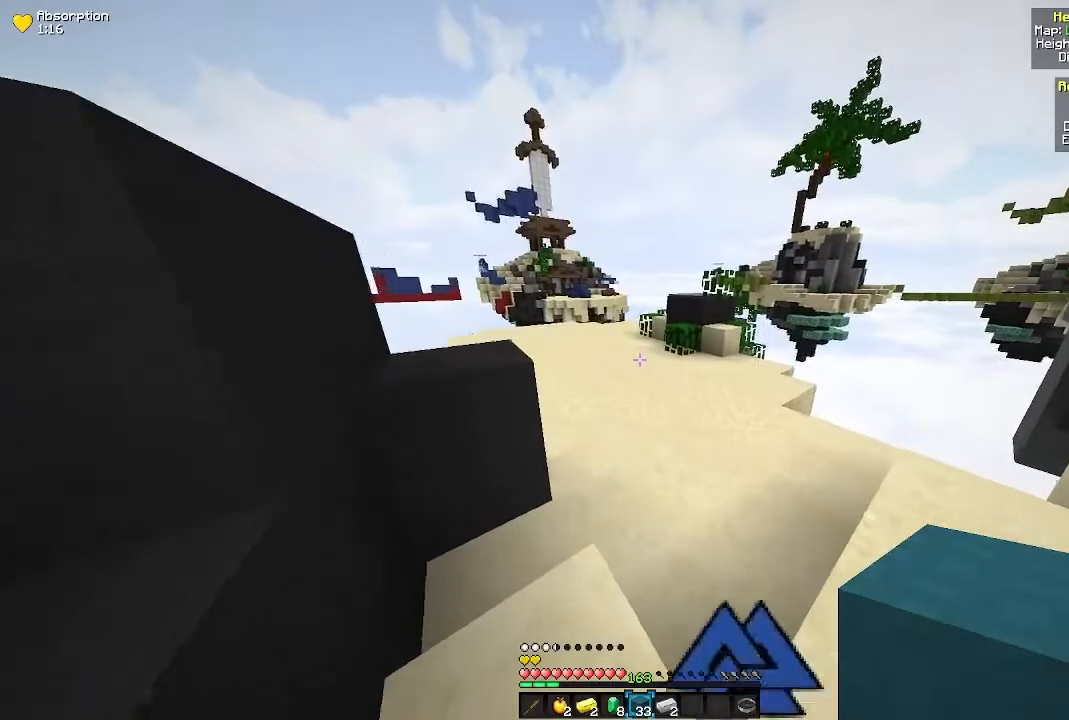
{"keys": ["a", "w"], "mouse": [], "events": [[67, "s", "down"], [117, "d", "up"], [150, "s", "up"], [217, "w", "down"], [433, "a", "down"]]}
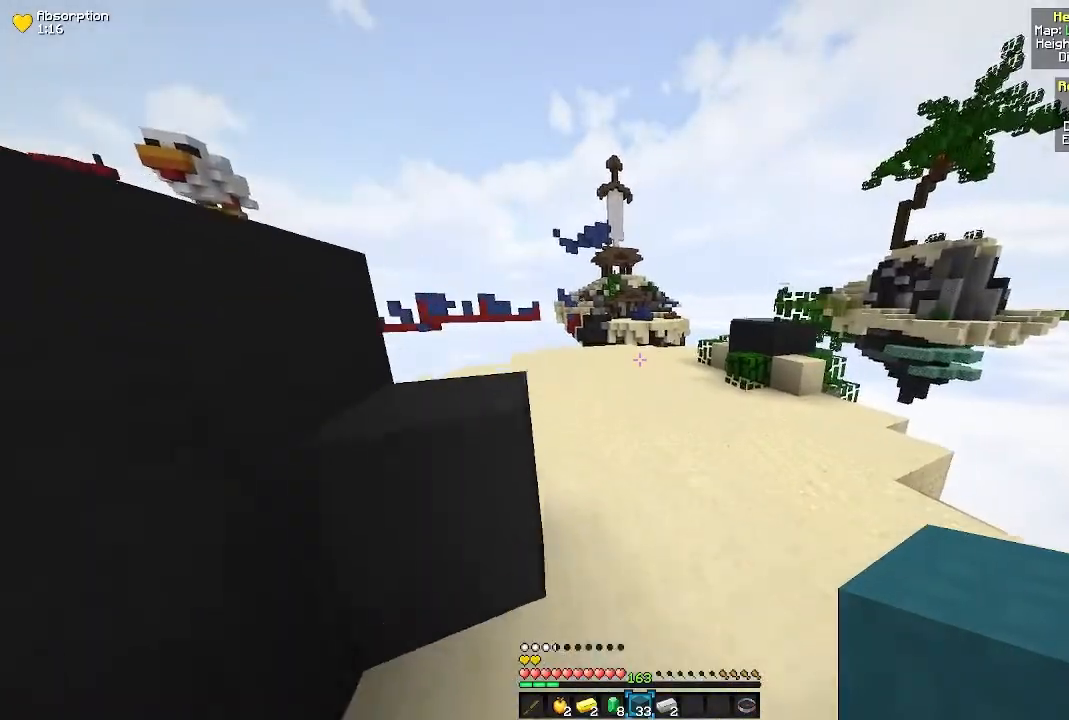
{"keys": ["w"], "mouse": [], "events": [[83, "a", "up"], [150, "d", "down"], [333, "d", "up"]]}
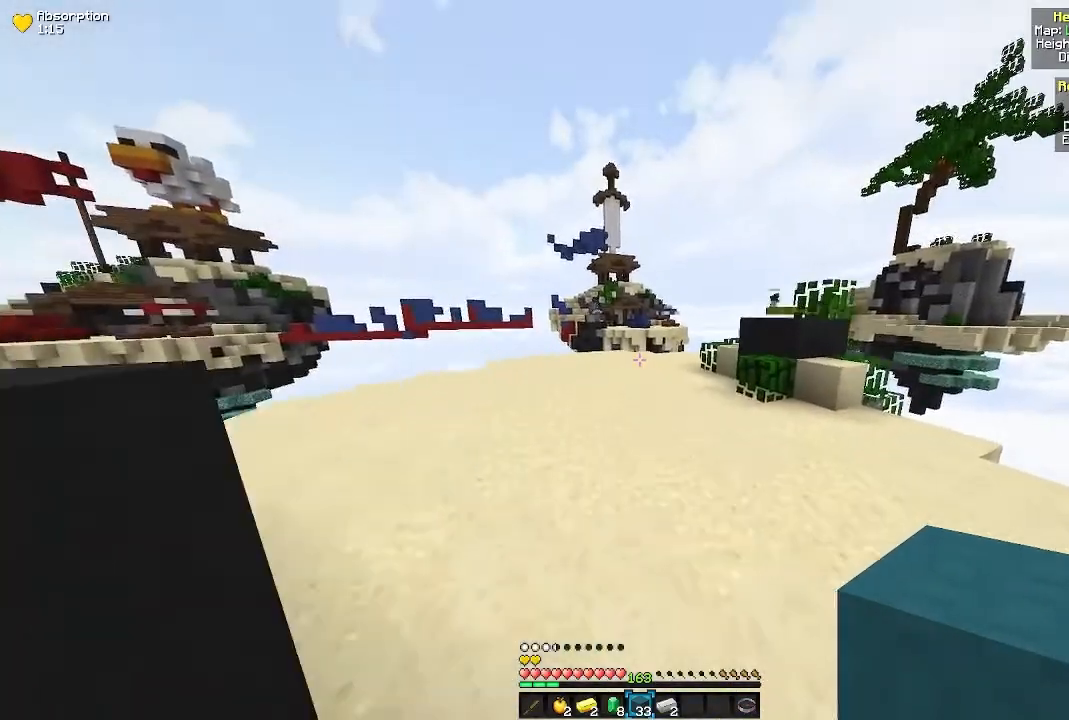
{"keys": ["w"], "mouse": [], "events": []}
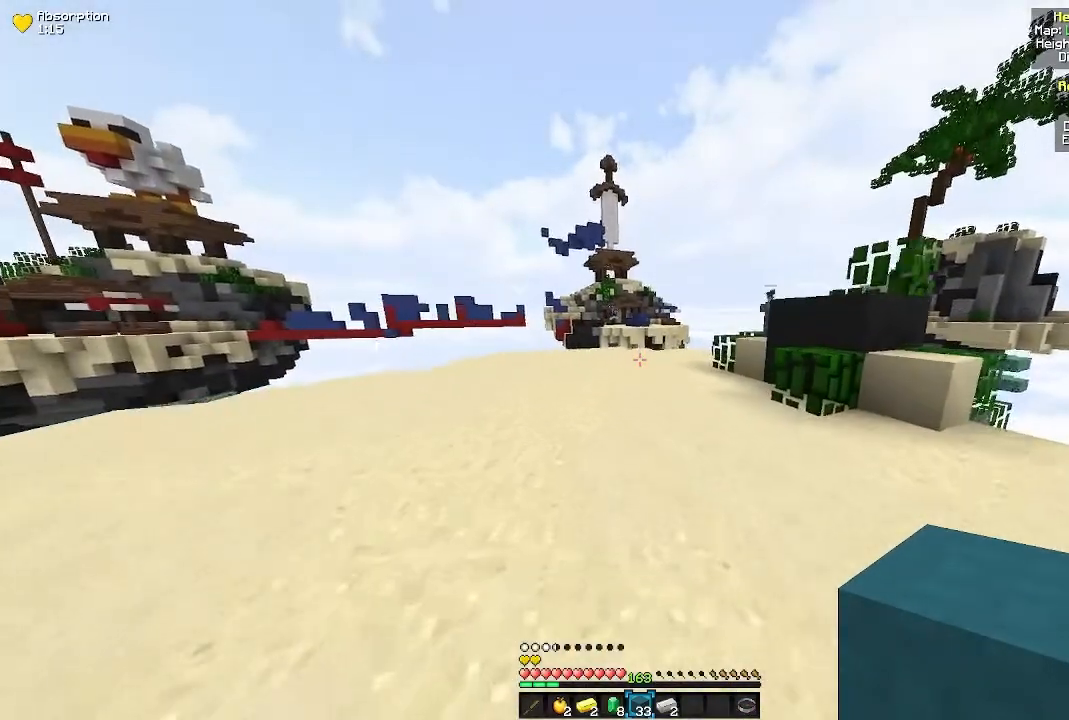
{"keys": ["w"], "mouse": [], "events": []}
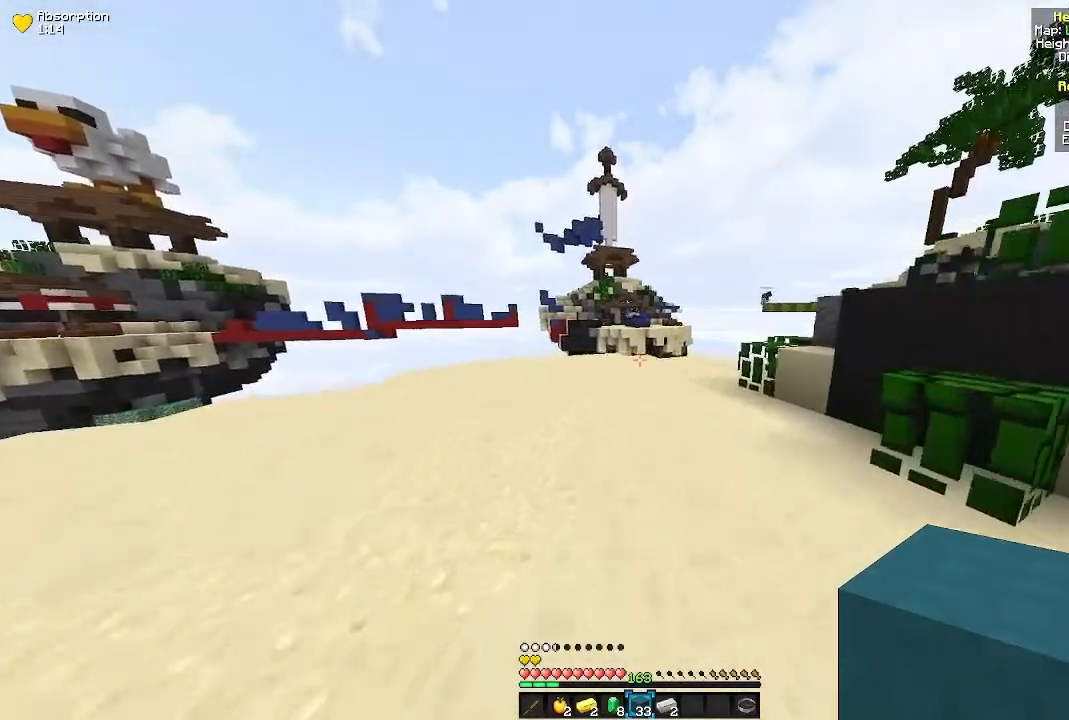
{"keys": ["a", "w"], "mouse": [], "events": [[417, "a", "down"]]}
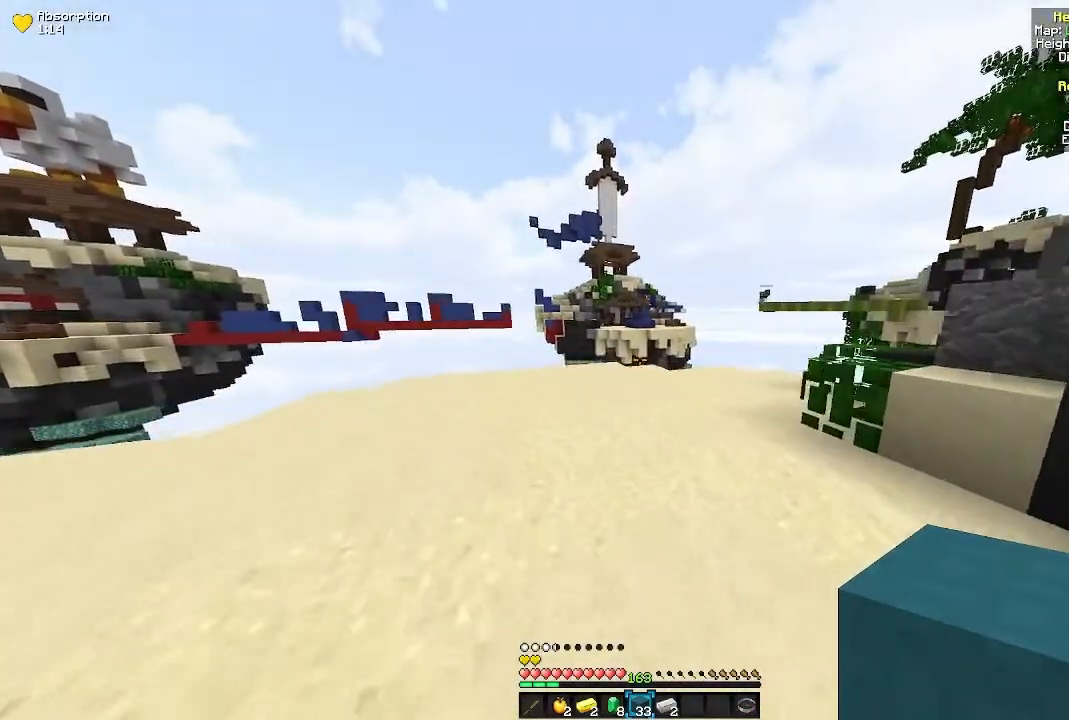
{"keys": ["a", "w"], "mouse": [], "events": [[83, "a", "up"], [417, "a", "down"]]}
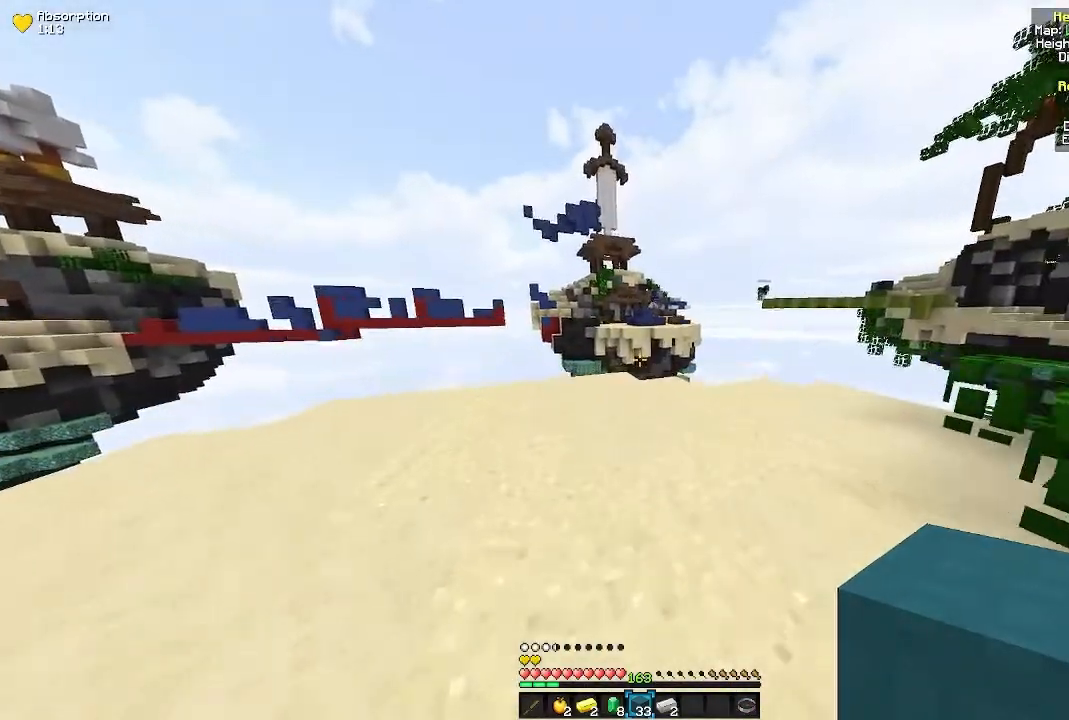
{"keys": ["w"], "mouse": [], "events": [[133, "a", "up"]]}
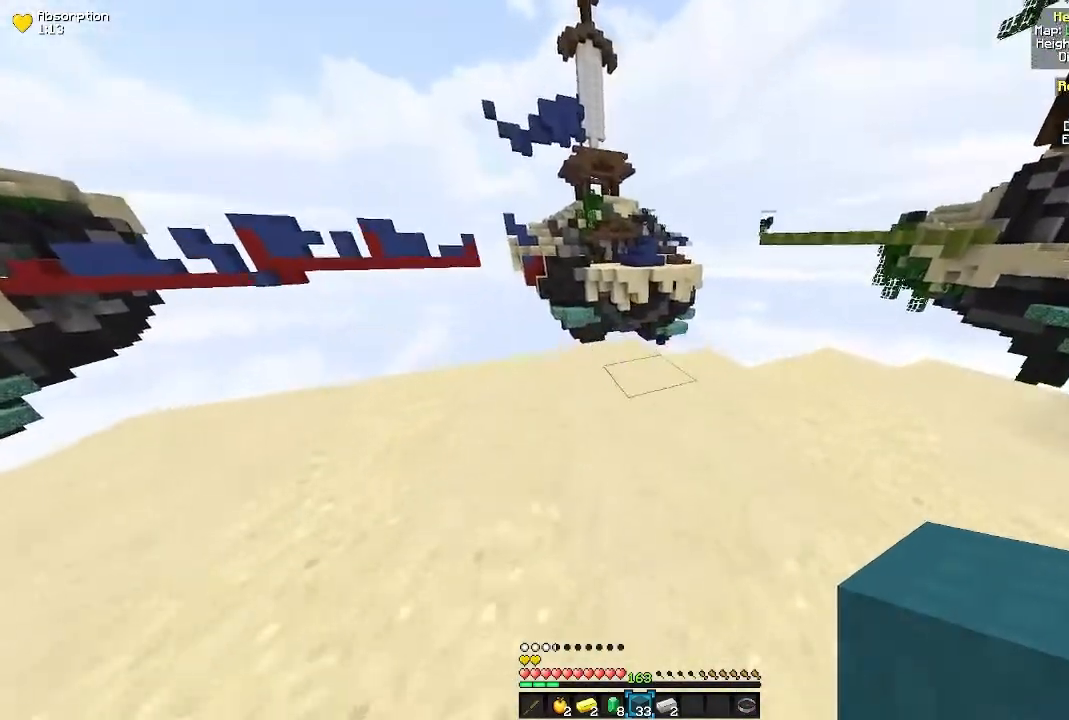
{"keys": ["w"], "mouse": [], "events": [[300, "mouse_right", "down"], [467, "mouse_right", "up"]]}
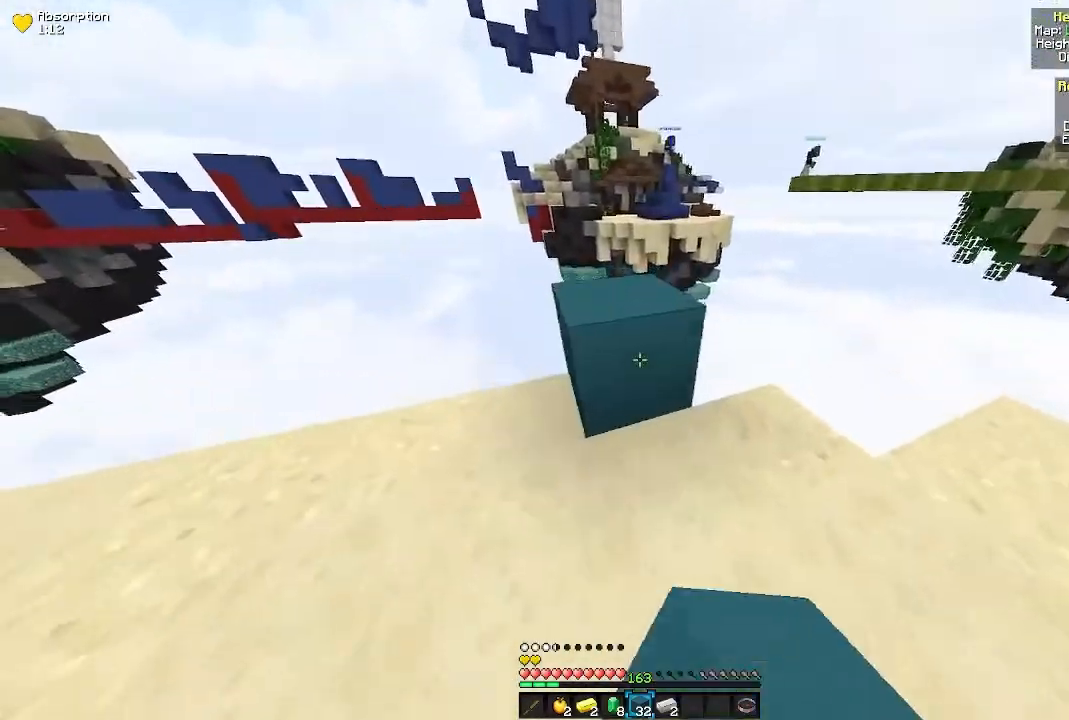
{"keys": ["d", "w"], "mouse": [], "events": [[433, "d", "down"]]}
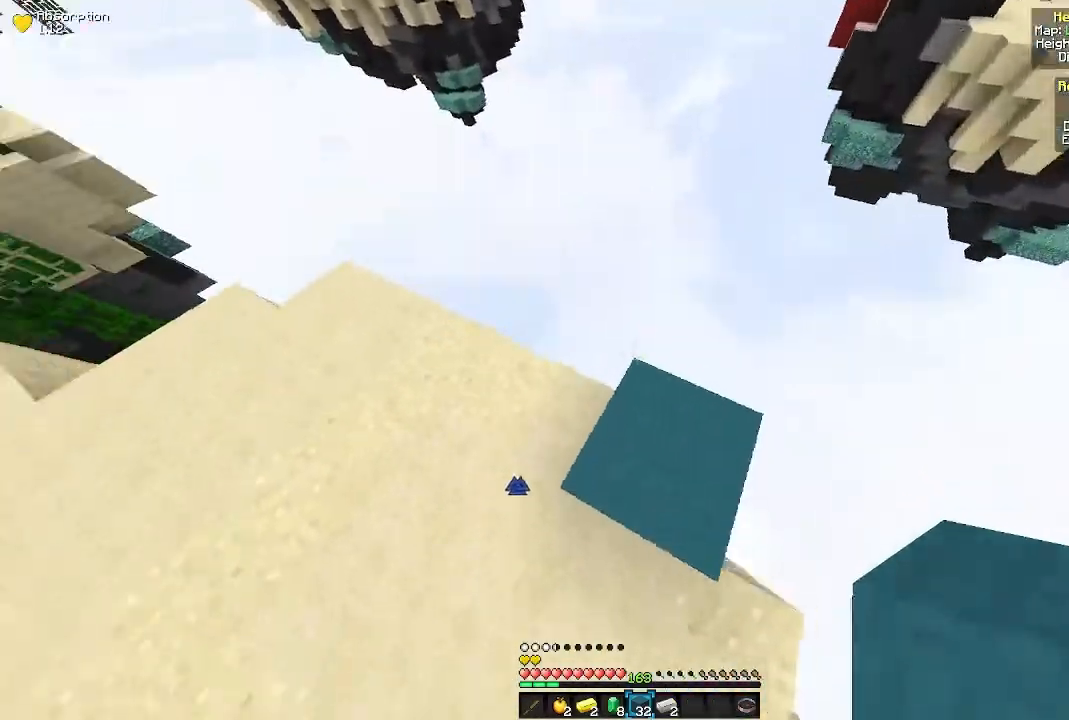
{"keys": ["d", "s"], "mouse": [], "events": [[117, "w", "up"], [283, "s", "down"]]}
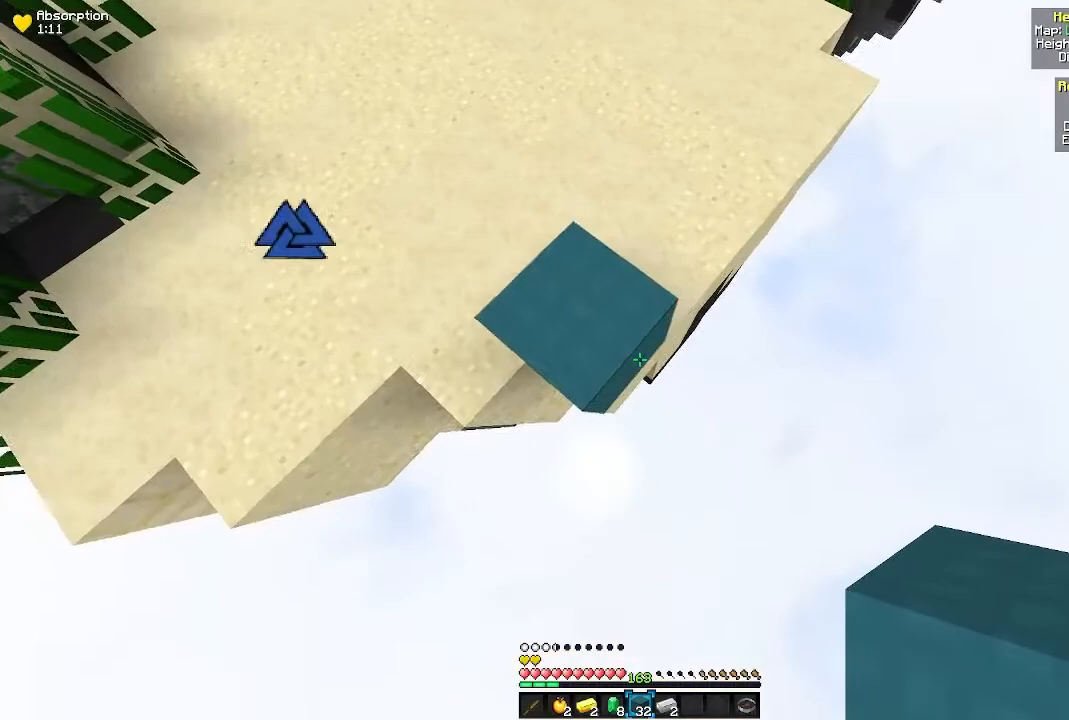
{"keys": ["d", "s"], "mouse": ["right"], "events": [[200, "mouse_right", "down"], [283, "mouse_right", "up"], [417, "mouse_right", "down"]]}
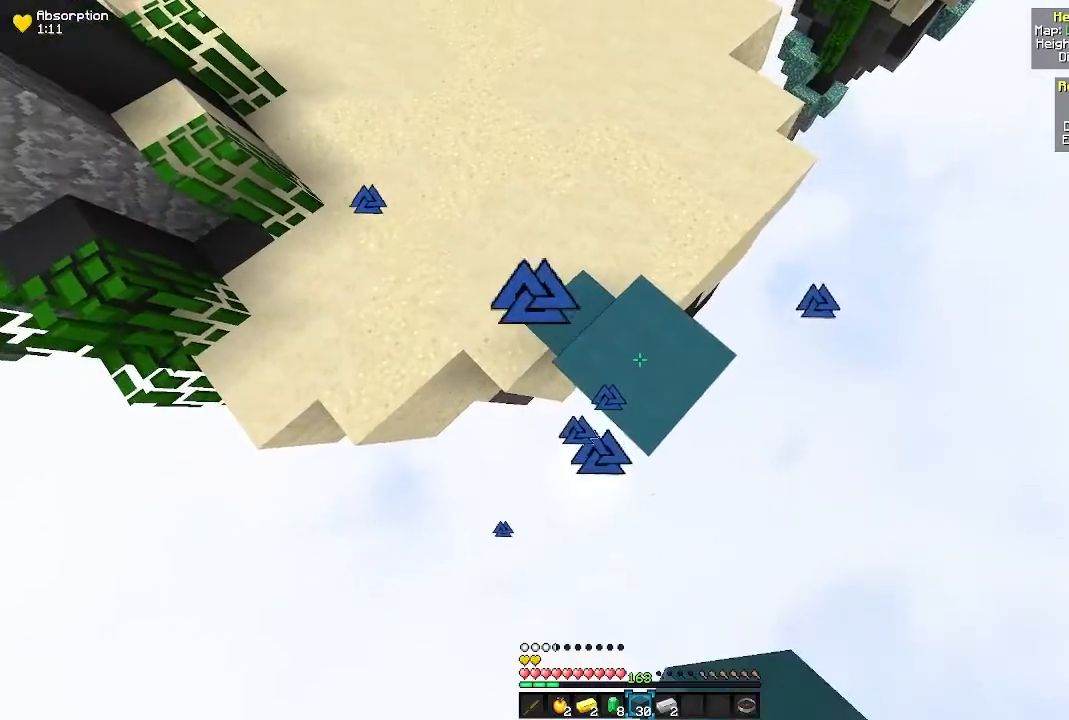
{"keys": ["d", "s"], "mouse": [], "events": [[17, "mouse_right", "up"]]}
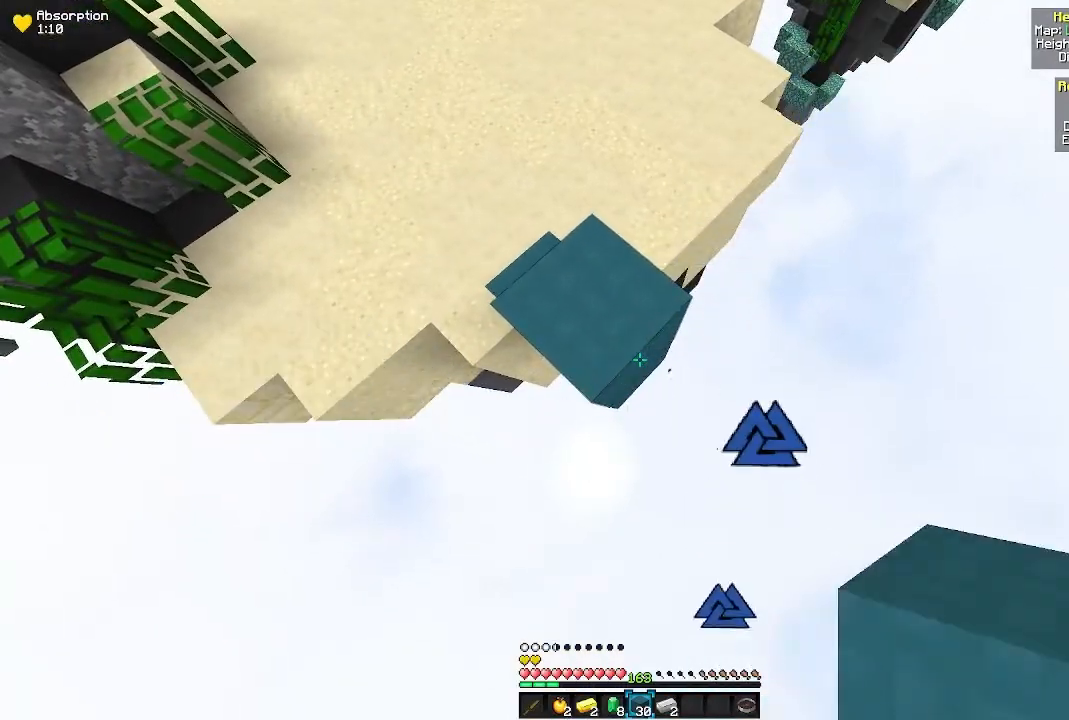
{"keys": ["d", "s"], "mouse": [], "events": []}
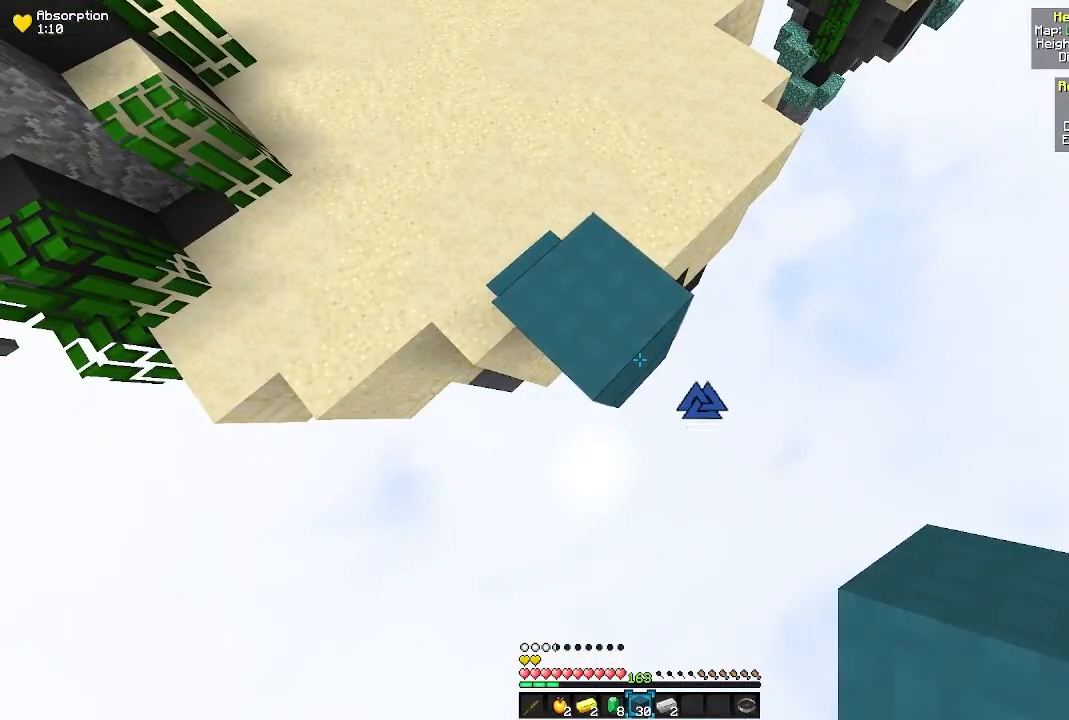
{"keys": ["d", "s"], "mouse": [], "events": [[133, "mouse_right", "down"], [233, "mouse_right", "up"]]}
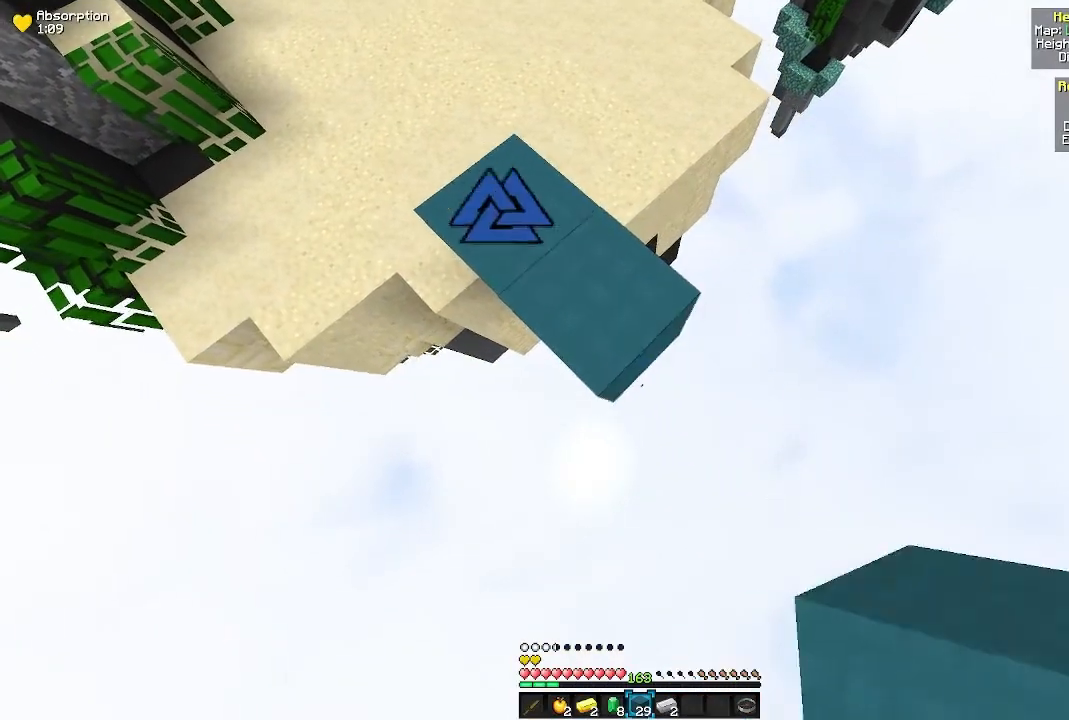
{"keys": ["d", "s"], "mouse": ["right"], "events": [[67, "mouse_right", "down"], [167, "mouse_right", "up"], [450, "mouse_right", "down"]]}